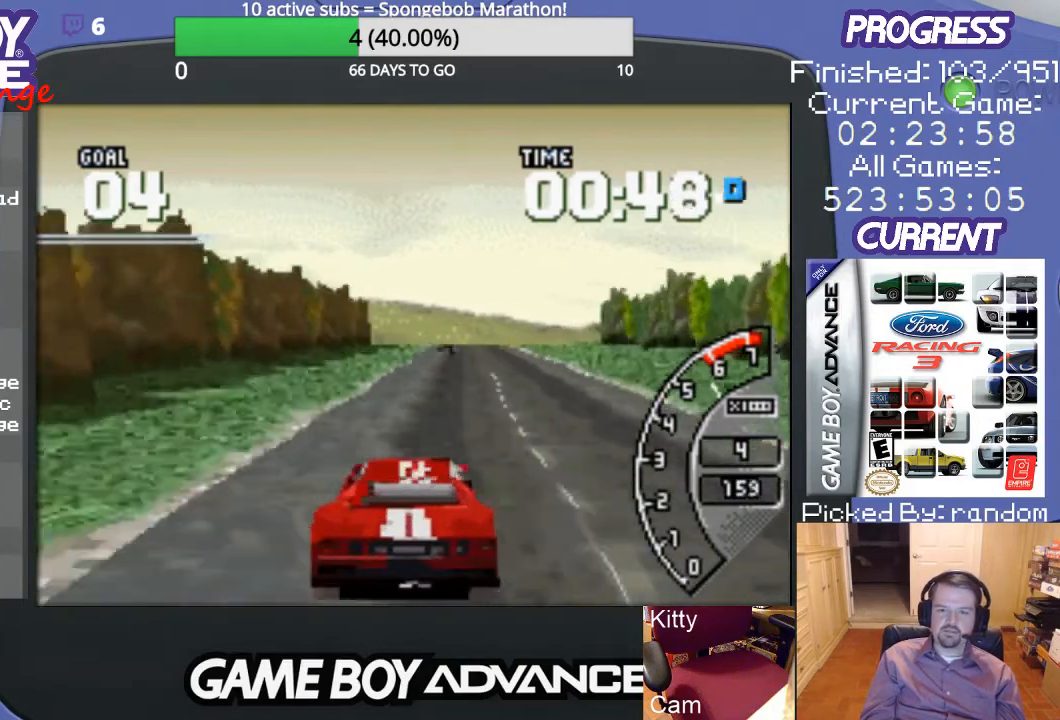
Gameplay with a controller (Nintendo layout); each line is a JSON object with the inputs held at the frame after it. "events" lists button and stick changes between this image and that frame as [ms after this image, input, new state], when the widget could be followed in between. Not read: L3 R3.
{"buttons": ["A"], "events": [[267, "DPAD_RIGHT", "down"], [400, "DPAD_RIGHT", "up"]]}
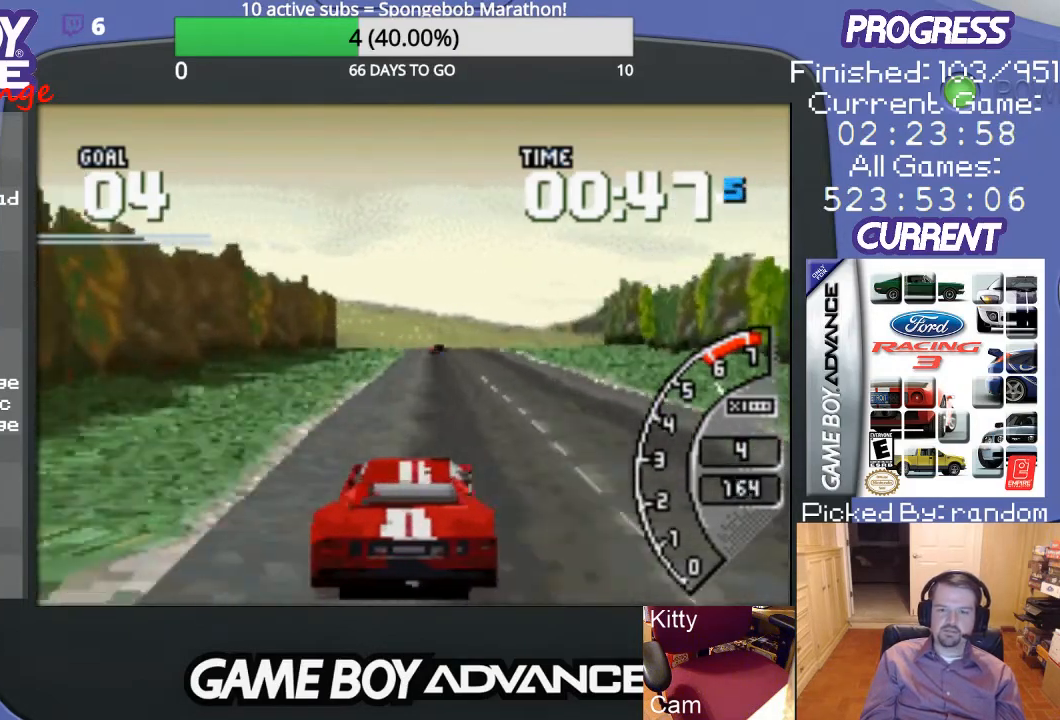
{"buttons": ["A", "DPAD_LEFT"], "events": [[433, "DPAD_LEFT", "down"]]}
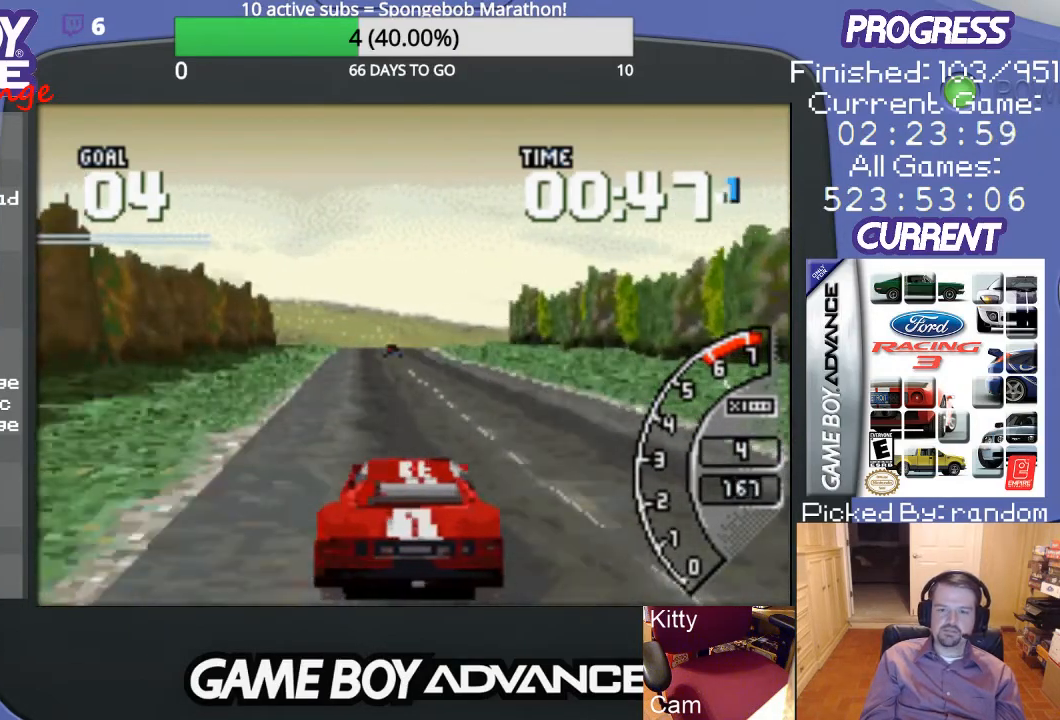
{"buttons": ["A"], "events": [[67, "DPAD_LEFT", "up"]]}
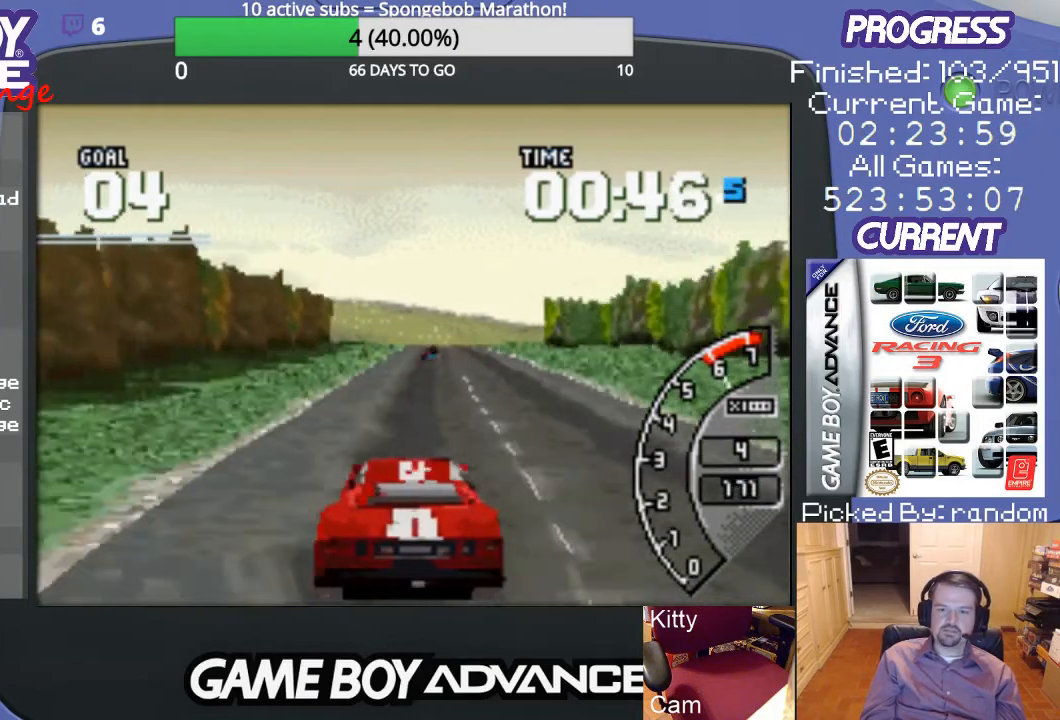
{"buttons": ["A"], "events": [[333, "DPAD_RIGHT", "down"], [467, "DPAD_RIGHT", "up"]]}
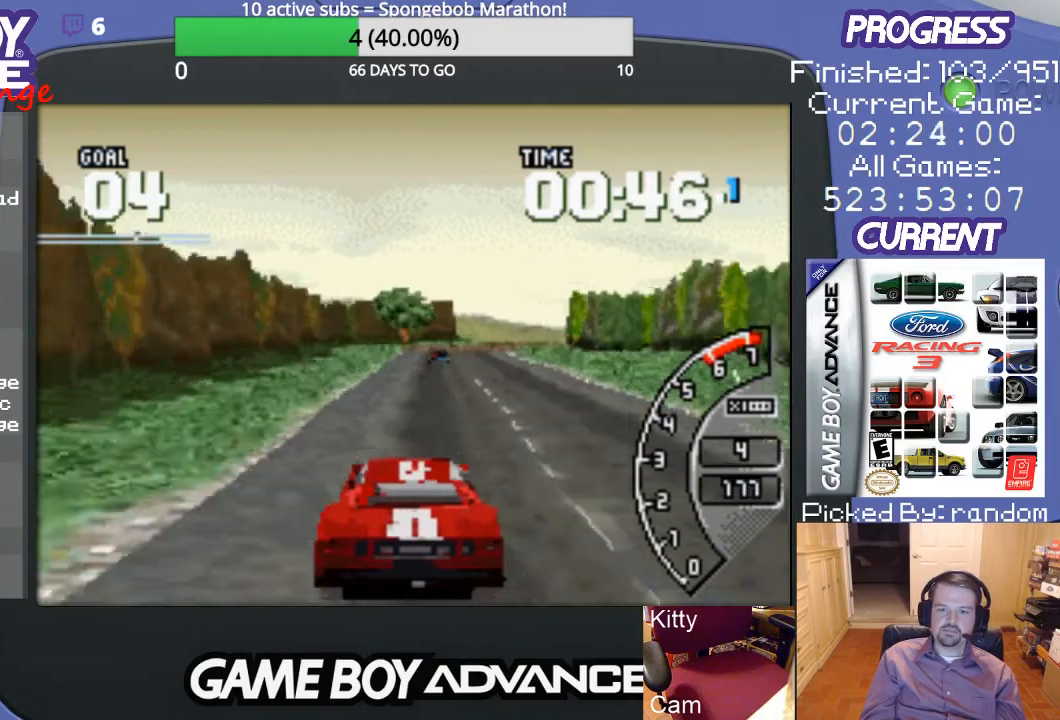
{"buttons": ["A"], "events": []}
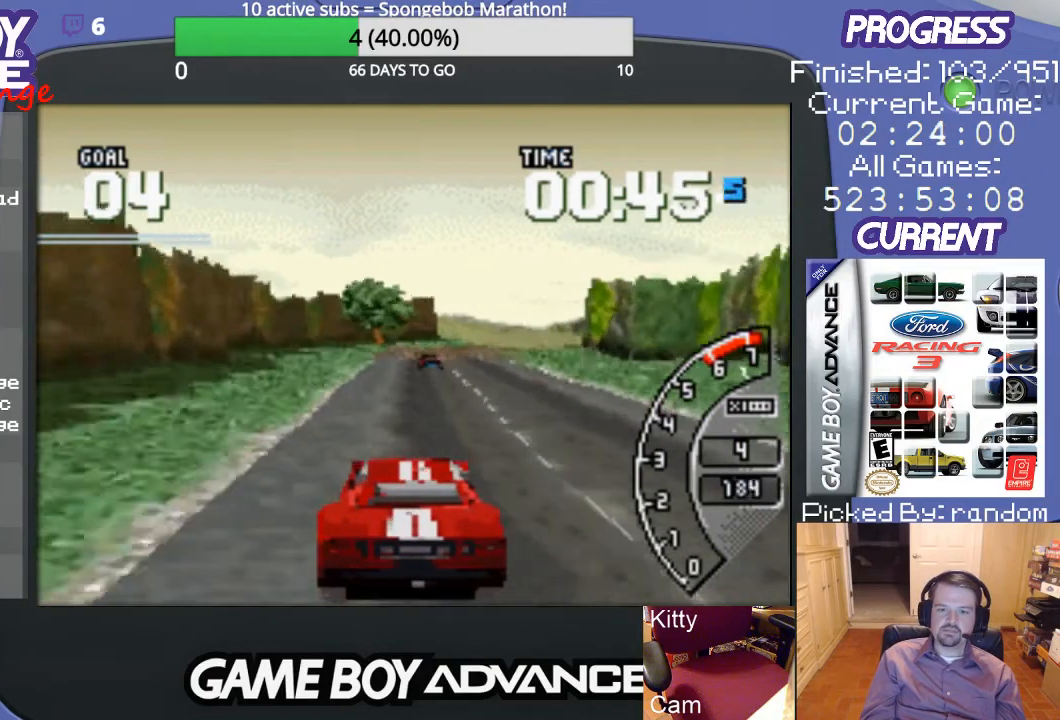
{"buttons": ["A"], "events": [[100, "DPAD_RIGHT", "down"], [200, "DPAD_RIGHT", "up"]]}
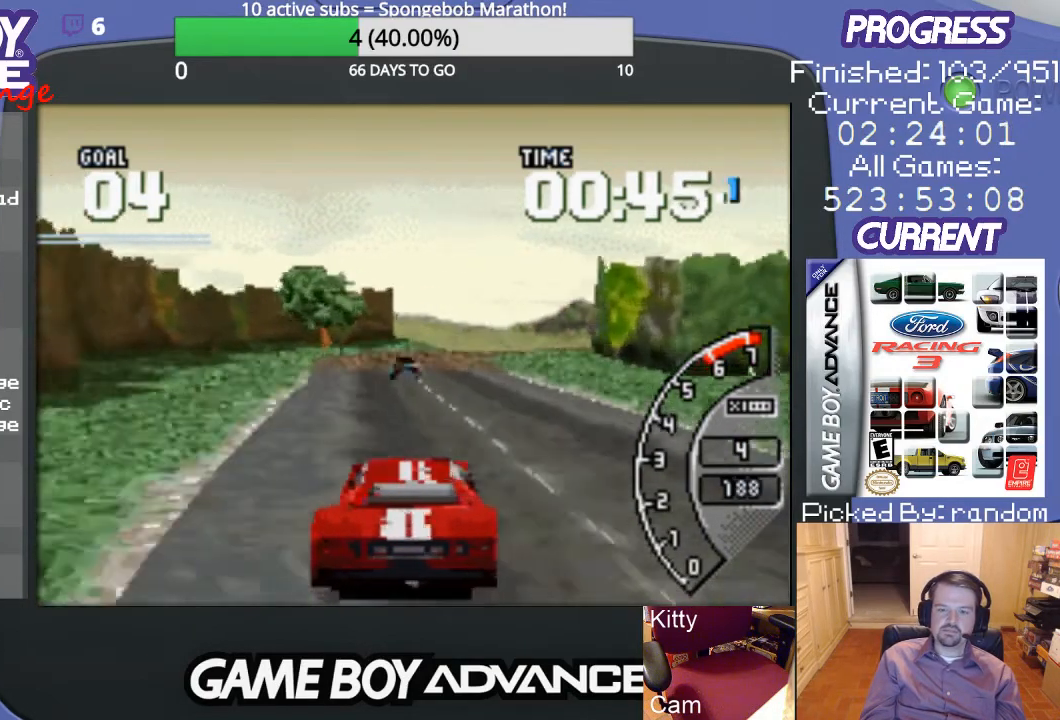
{"buttons": ["B"], "events": [[167, "A", "up"], [300, "B", "down"]]}
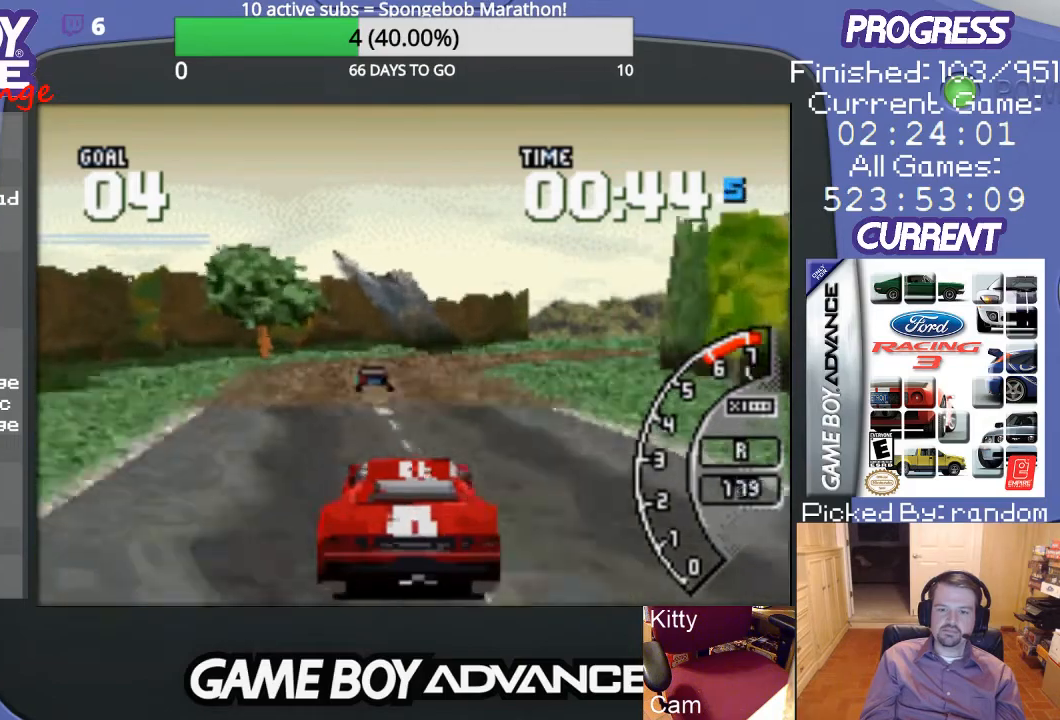
{"buttons": [], "events": [[33, "B", "up"]]}
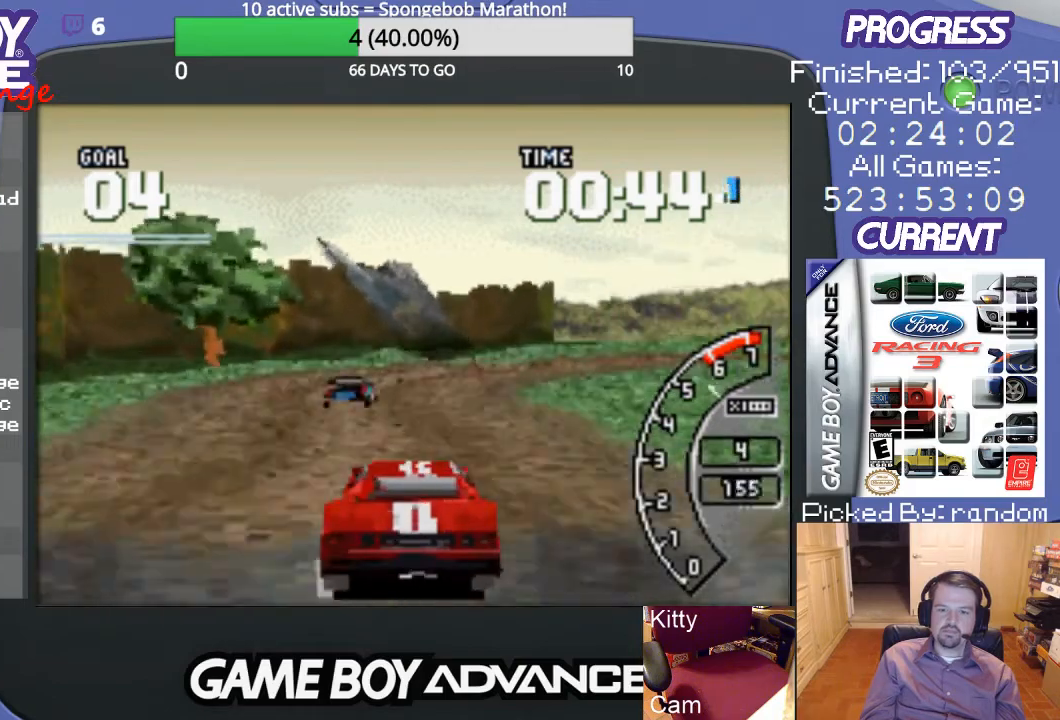
{"buttons": ["DPAD_RIGHT"], "events": [[233, "DPAD_RIGHT", "down"]]}
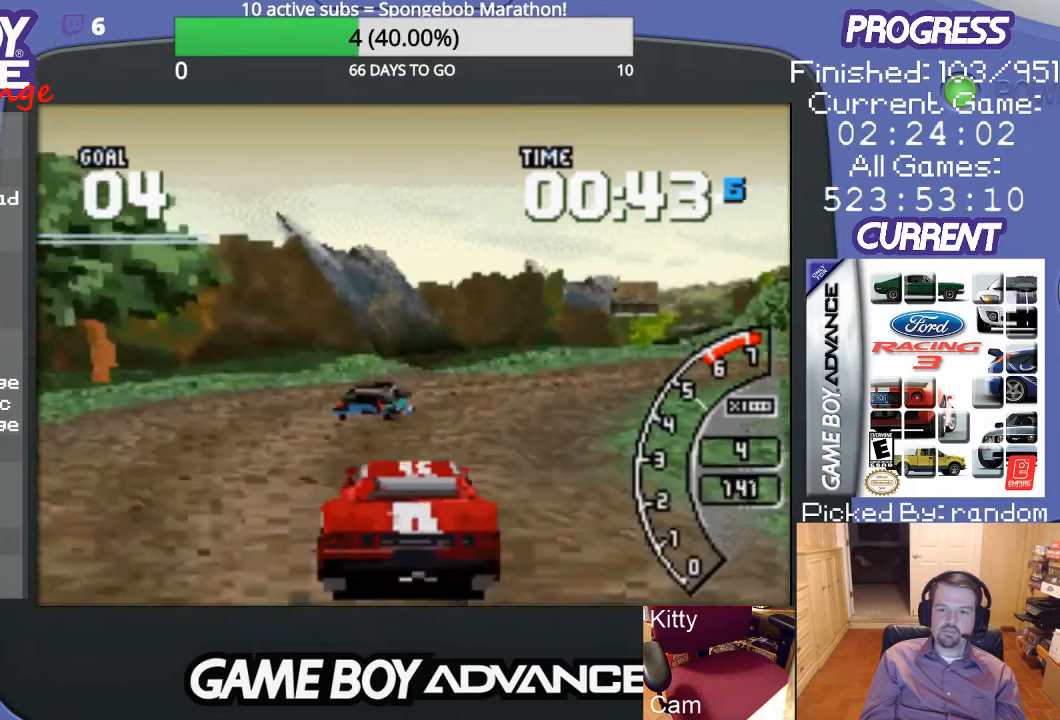
{"buttons": ["A"], "events": [[33, "DPAD_RIGHT", "up"], [100, "DPAD_RIGHT", "down"], [400, "A", "down"], [400, "DPAD_RIGHT", "up"]]}
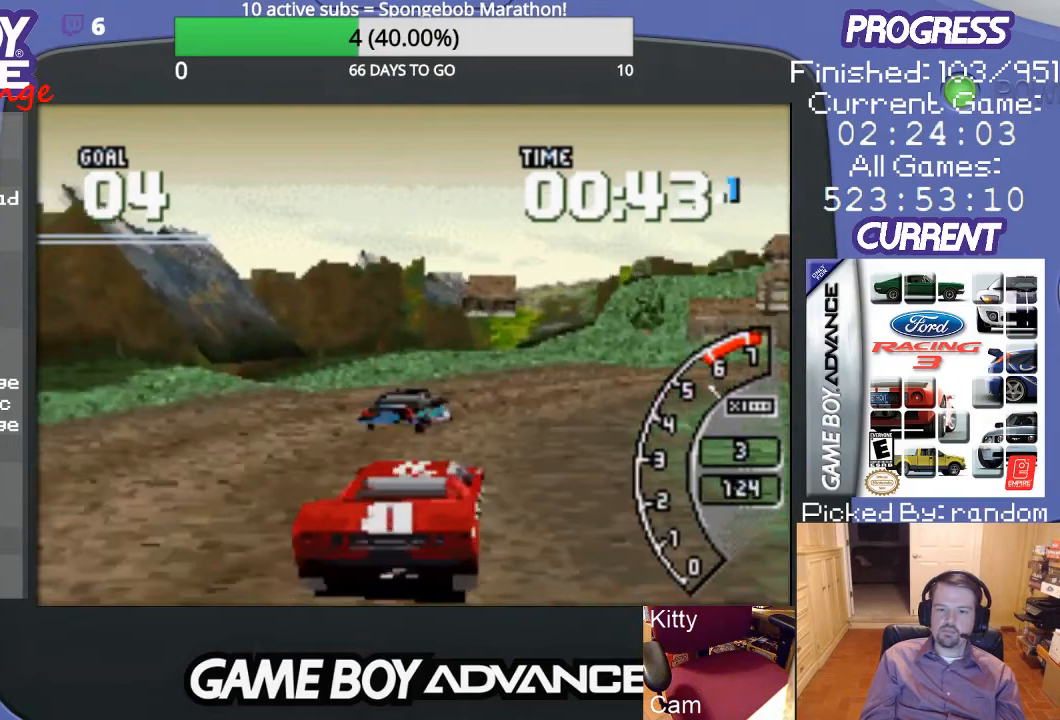
{"buttons": ["A"], "events": [[100, "DPAD_RIGHT", "down"], [367, "DPAD_RIGHT", "up"]]}
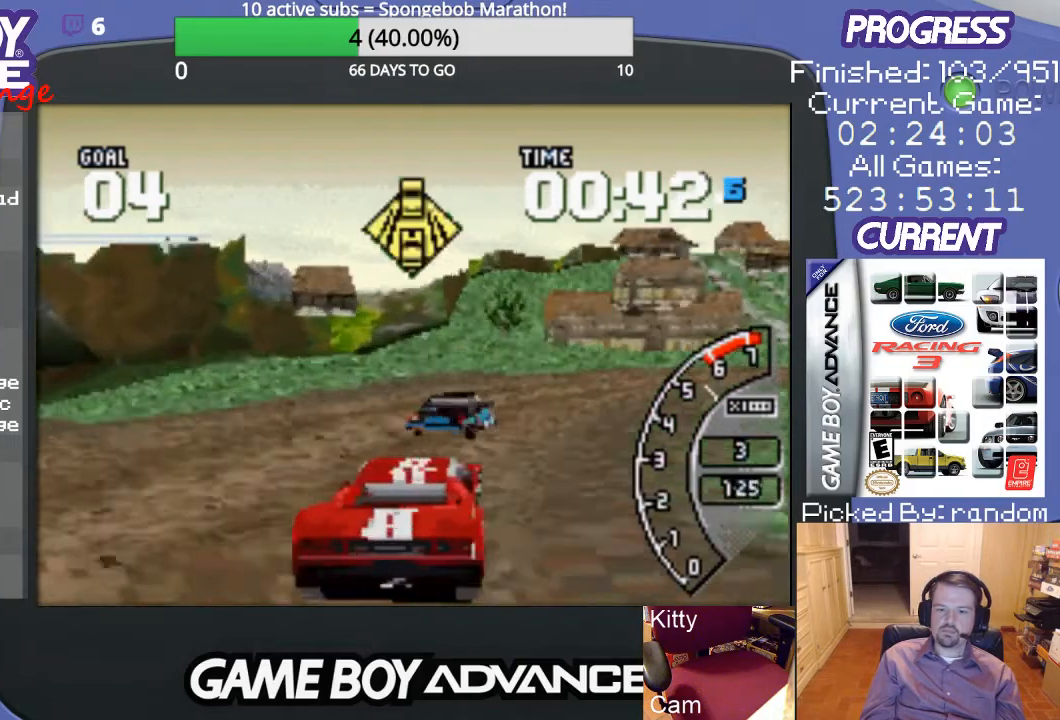
{"buttons": ["A"], "events": [[33, "DPAD_RIGHT", "down"], [400, "DPAD_RIGHT", "up"]]}
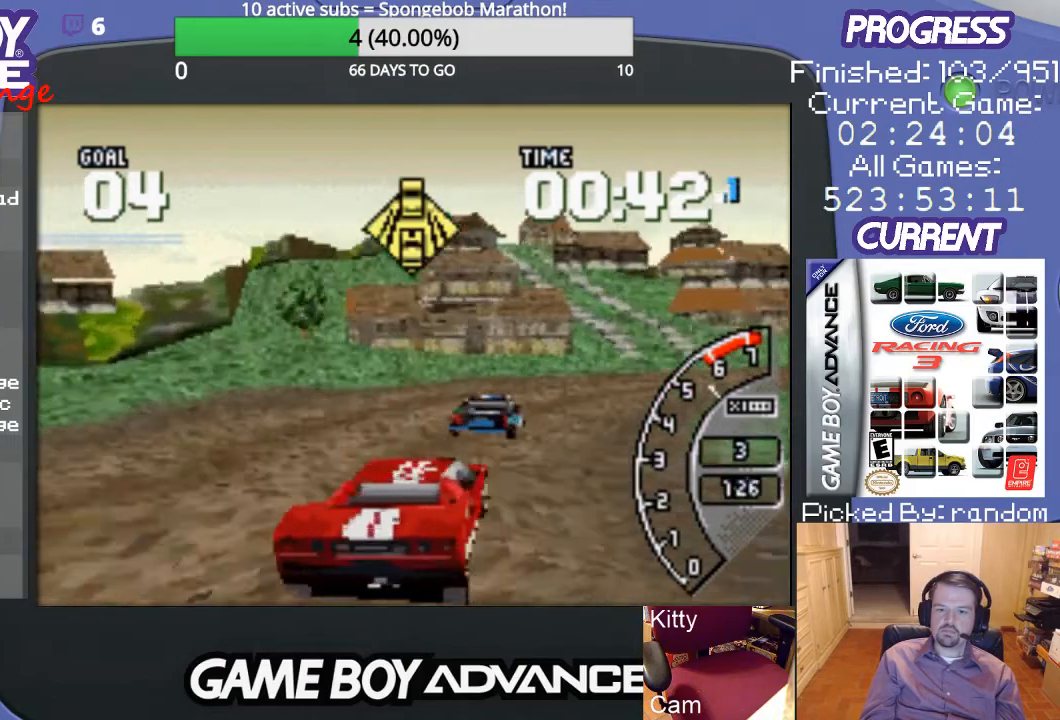
{"buttons": ["A", "DPAD_RIGHT"], "events": [[100, "DPAD_RIGHT", "down"], [300, "DPAD_RIGHT", "up"], [500, "DPAD_RIGHT", "down"]]}
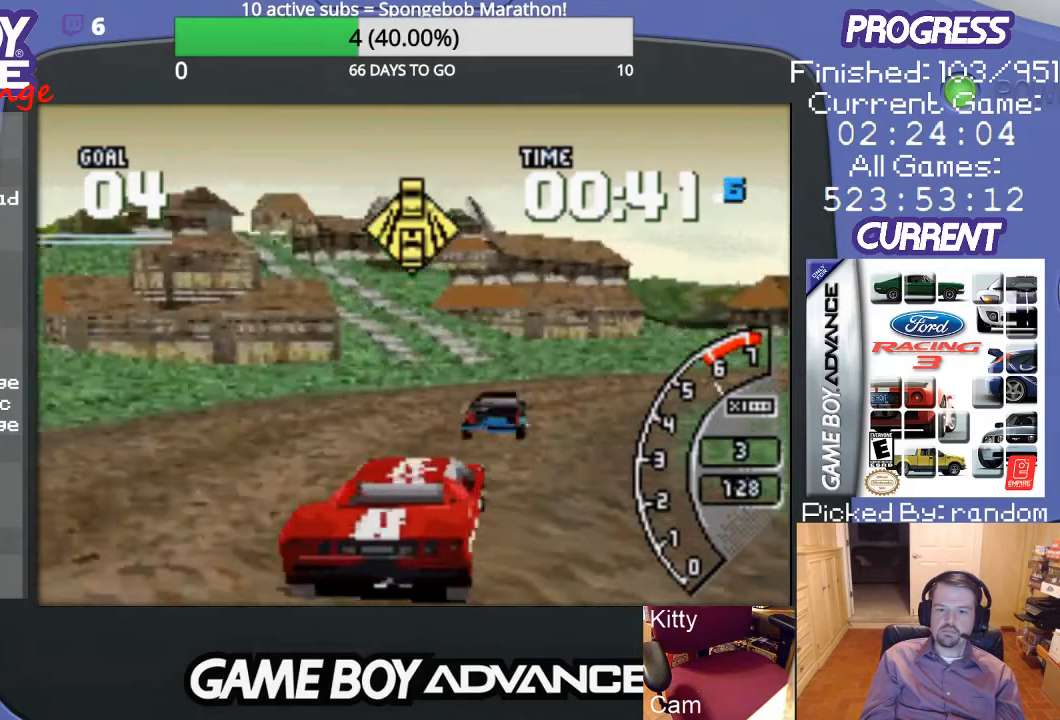
{"buttons": ["A", "DPAD_RIGHT"], "events": [[333, "DPAD_RIGHT", "up"], [400, "DPAD_RIGHT", "down"]]}
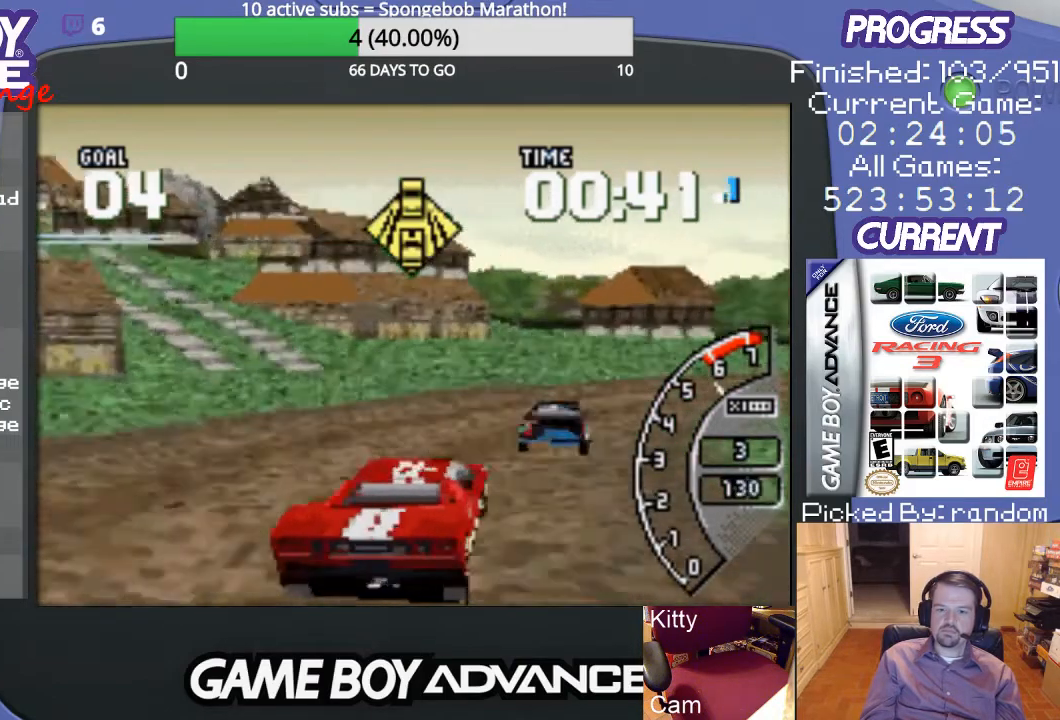
{"buttons": ["DPAD_RIGHT"], "events": [[233, "DPAD_RIGHT", "up"], [467, "DPAD_RIGHT", "down"], [500, "A", "up"]]}
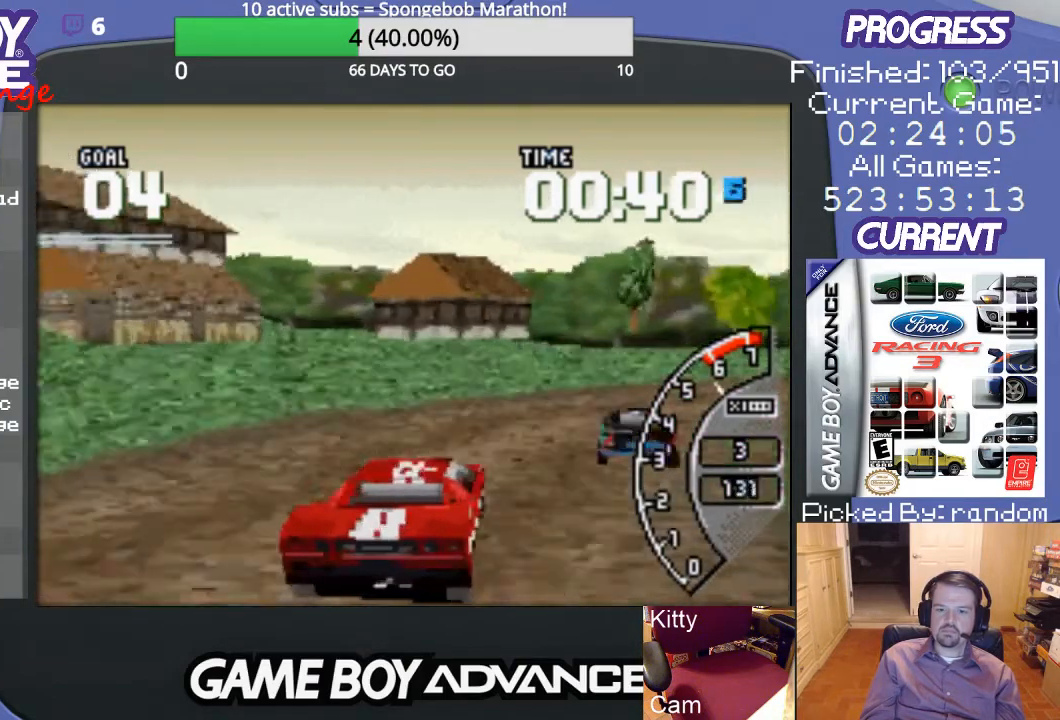
{"buttons": ["A", "DPAD_RIGHT"], "events": [[200, "A", "down"]]}
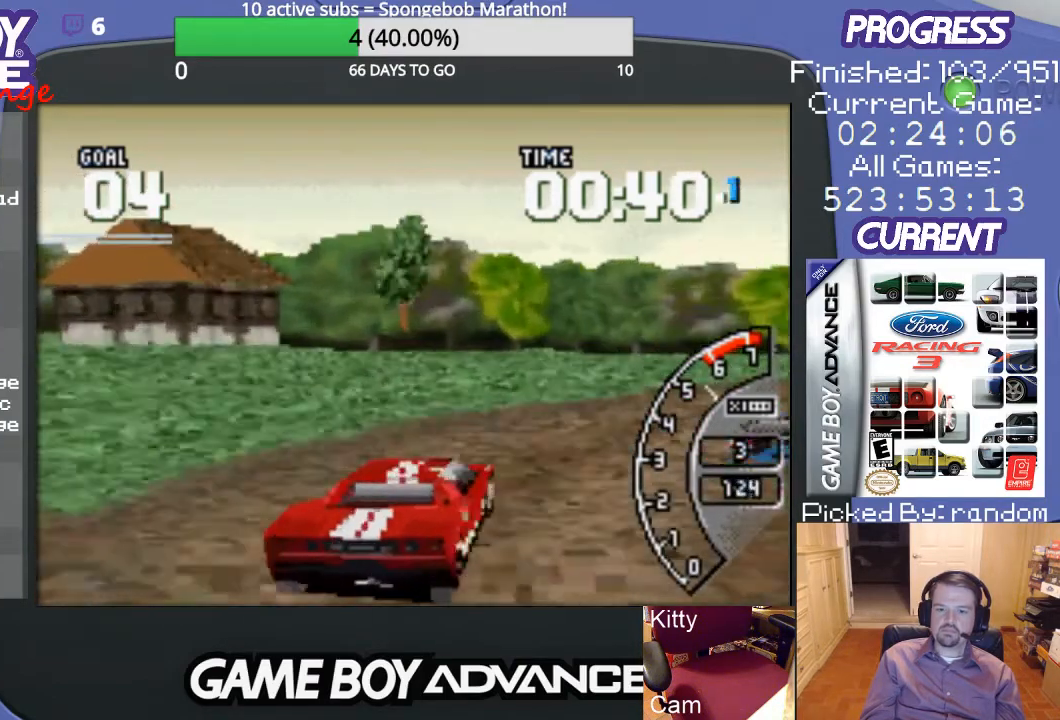
{"buttons": ["A"], "events": [[33, "A", "up"], [300, "A", "down"], [367, "DPAD_RIGHT", "up"]]}
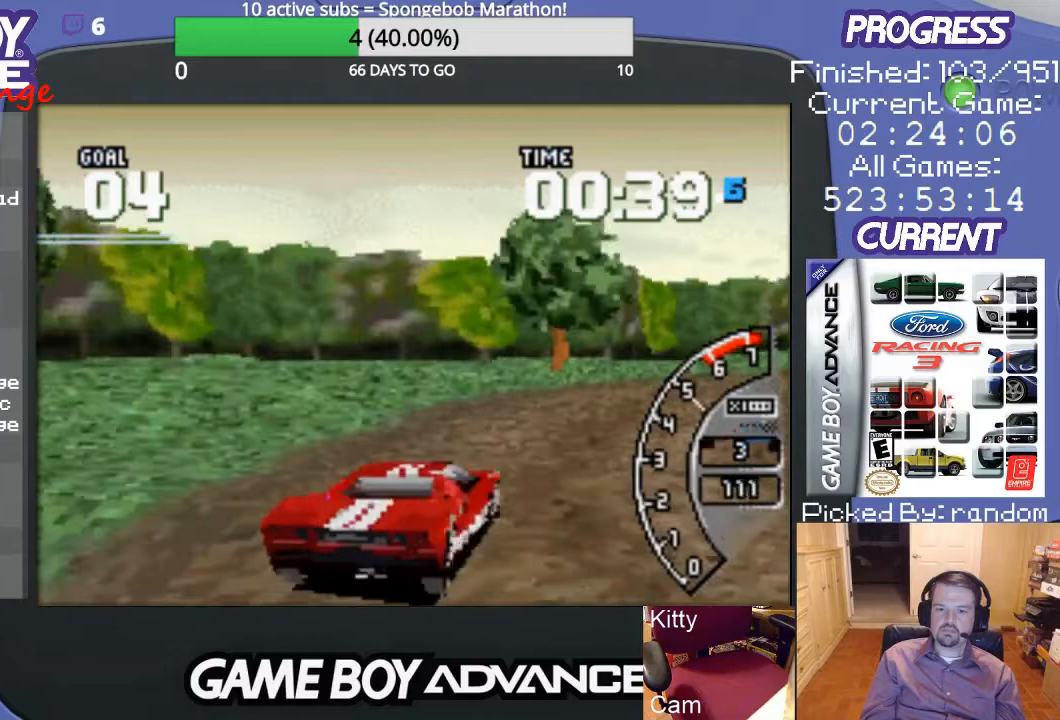
{"buttons": ["A"], "events": [[33, "DPAD_RIGHT", "down"], [333, "DPAD_RIGHT", "up"]]}
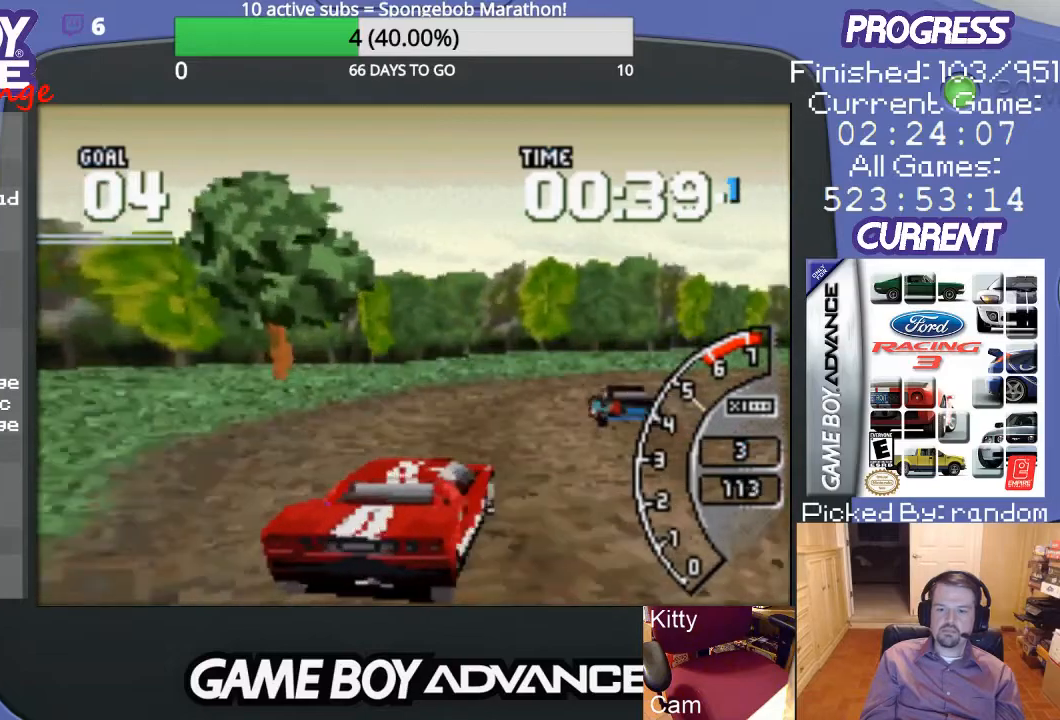
{"buttons": ["A"], "events": [[67, "DPAD_RIGHT", "down"], [367, "DPAD_RIGHT", "up"]]}
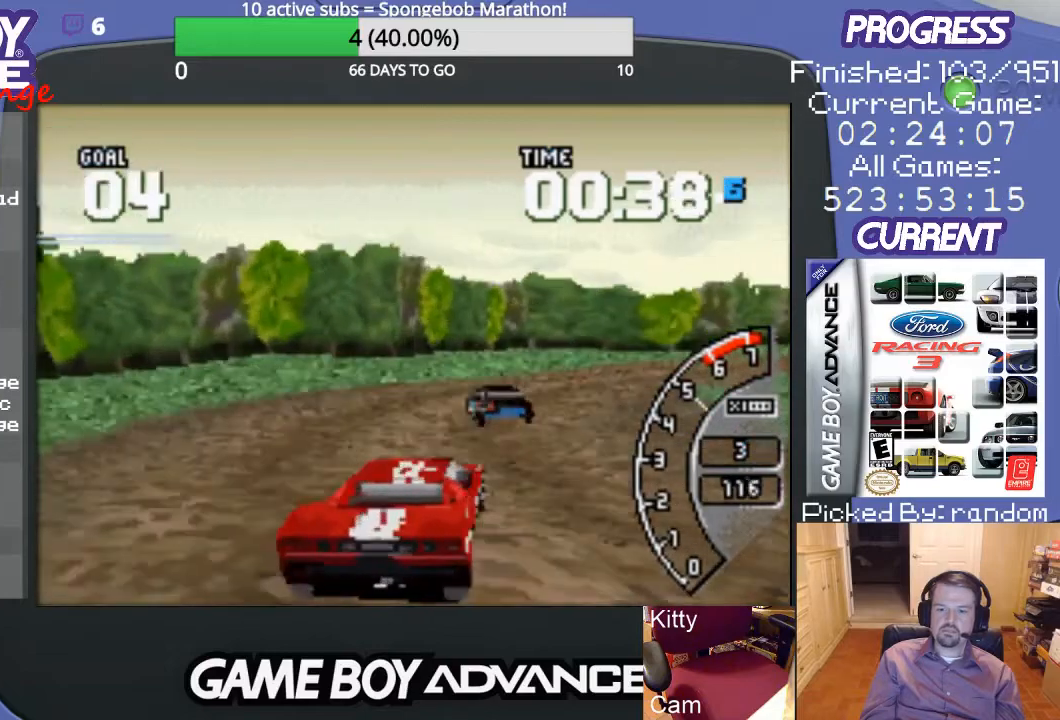
{"buttons": ["A"], "events": [[67, "DPAD_RIGHT", "down"], [400, "DPAD_RIGHT", "up"]]}
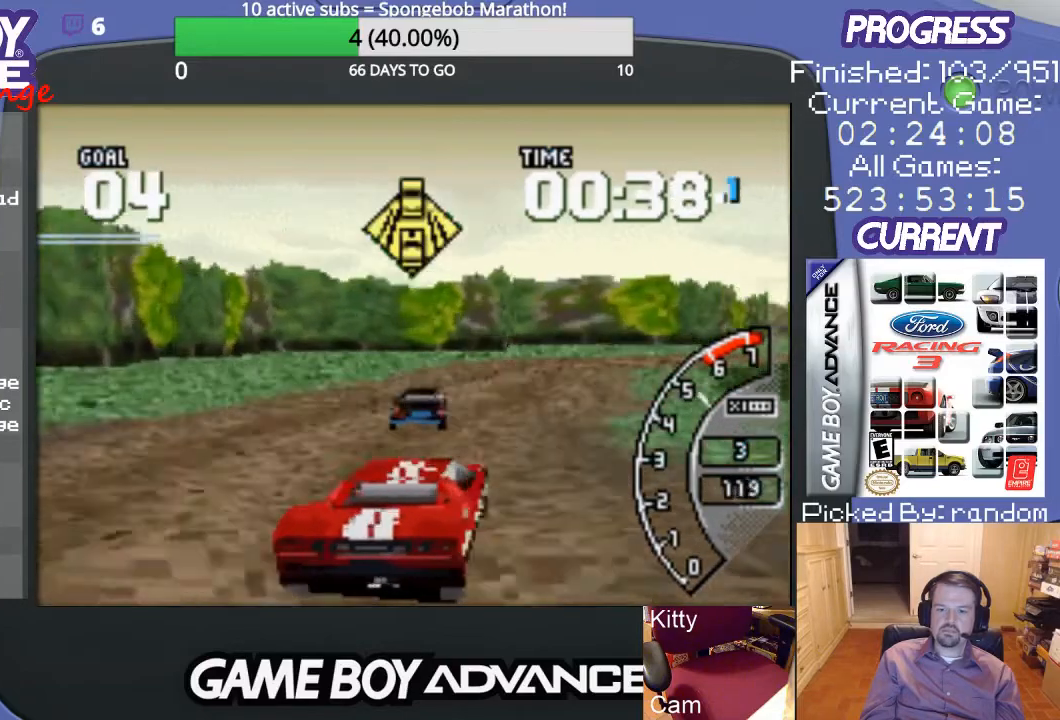
{"buttons": ["A"], "events": [[33, "DPAD_RIGHT", "down"], [167, "DPAD_RIGHT", "up"]]}
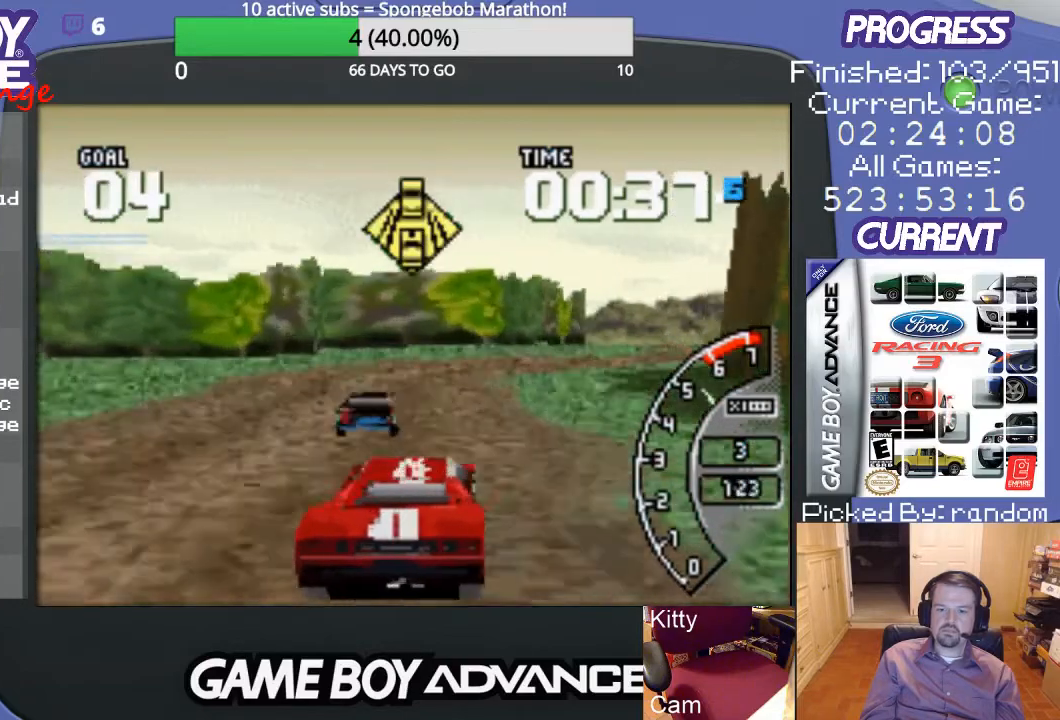
{"buttons": ["A"], "events": [[67, "DPAD_RIGHT", "down"], [133, "DPAD_RIGHT", "up"]]}
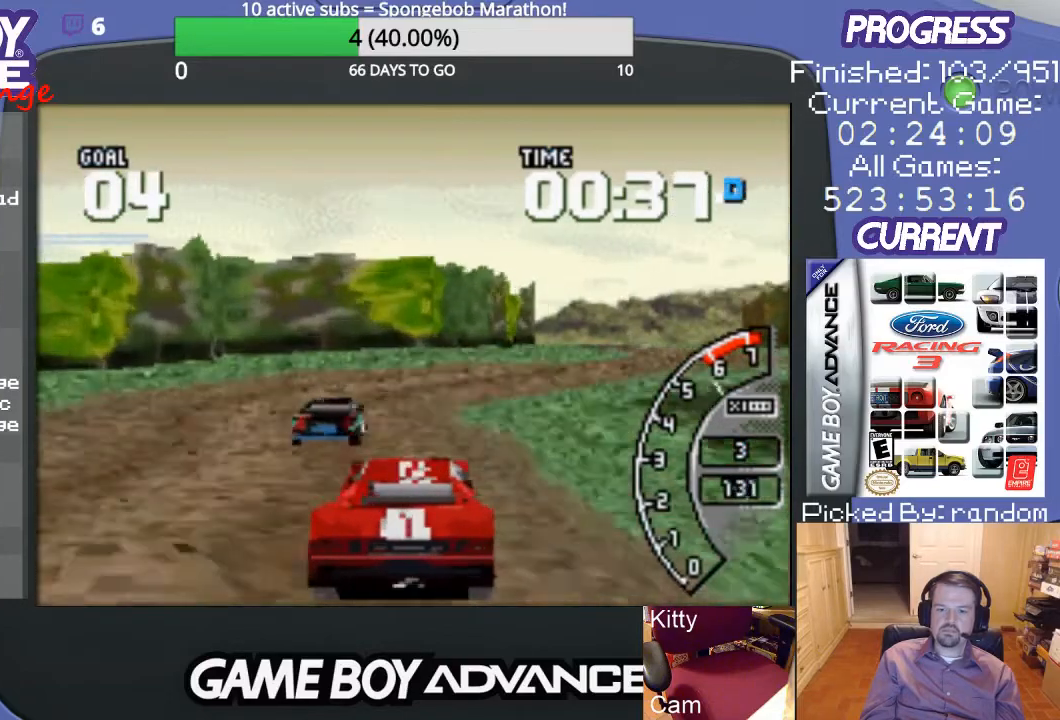
{"buttons": ["DPAD_RIGHT"], "events": [[100, "A", "up"], [233, "DPAD_RIGHT", "down"]]}
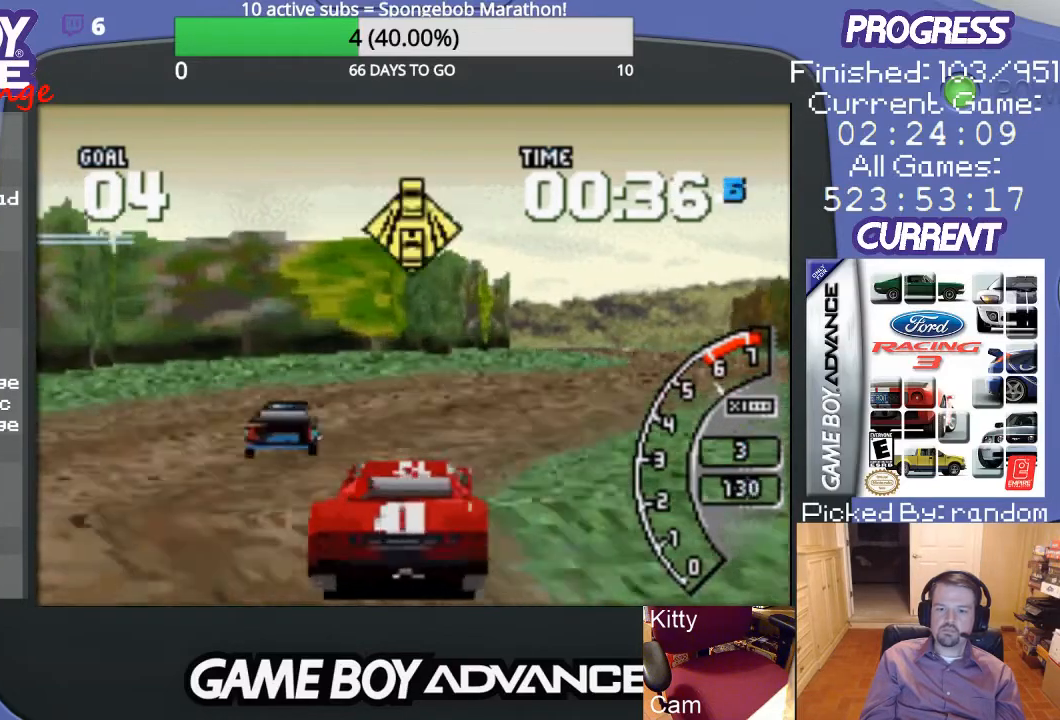
{"buttons": [], "events": [[67, "DPAD_RIGHT", "up"]]}
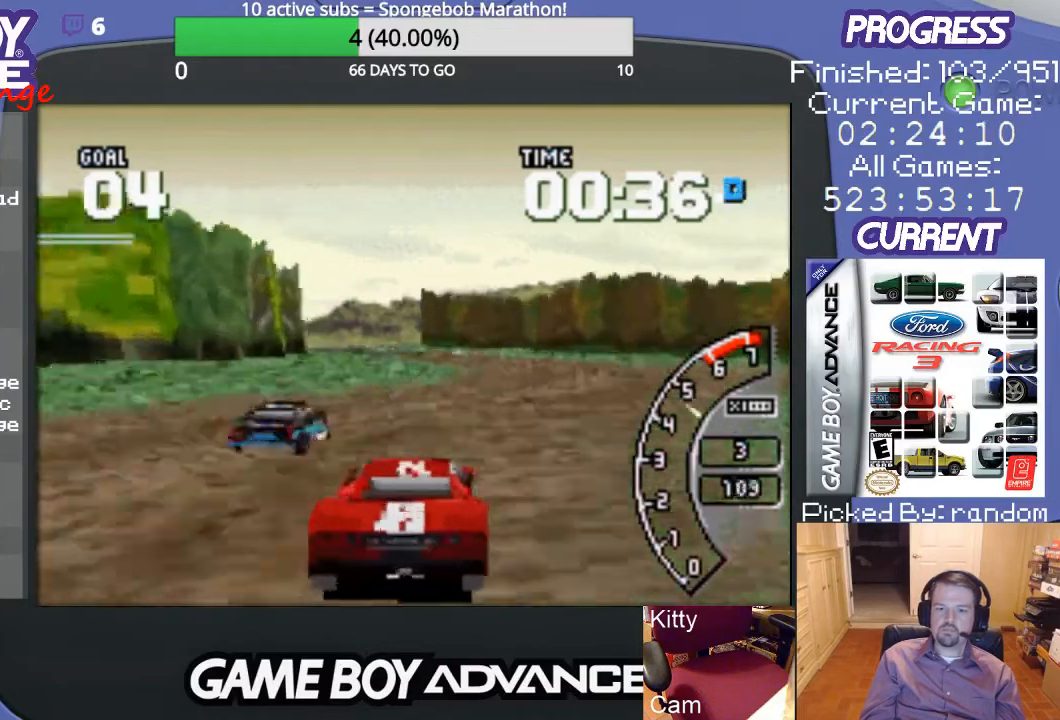
{"buttons": ["A"], "events": [[167, "A", "down"]]}
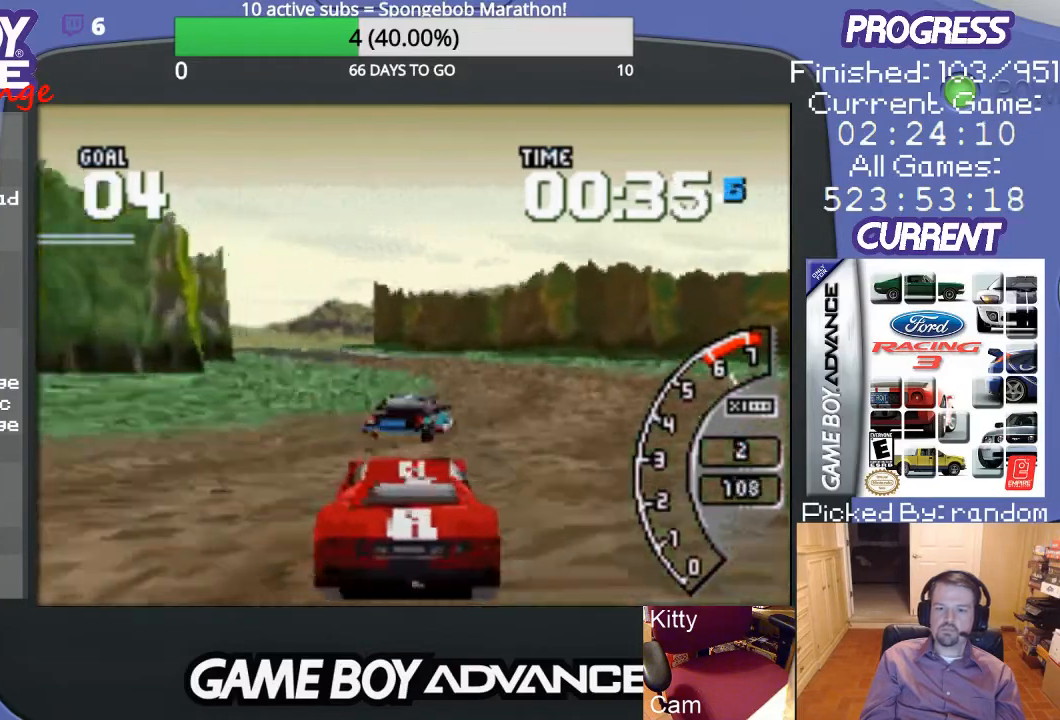
{"buttons": ["A"], "events": [[167, "DPAD_RIGHT", "down"], [467, "DPAD_RIGHT", "up"]]}
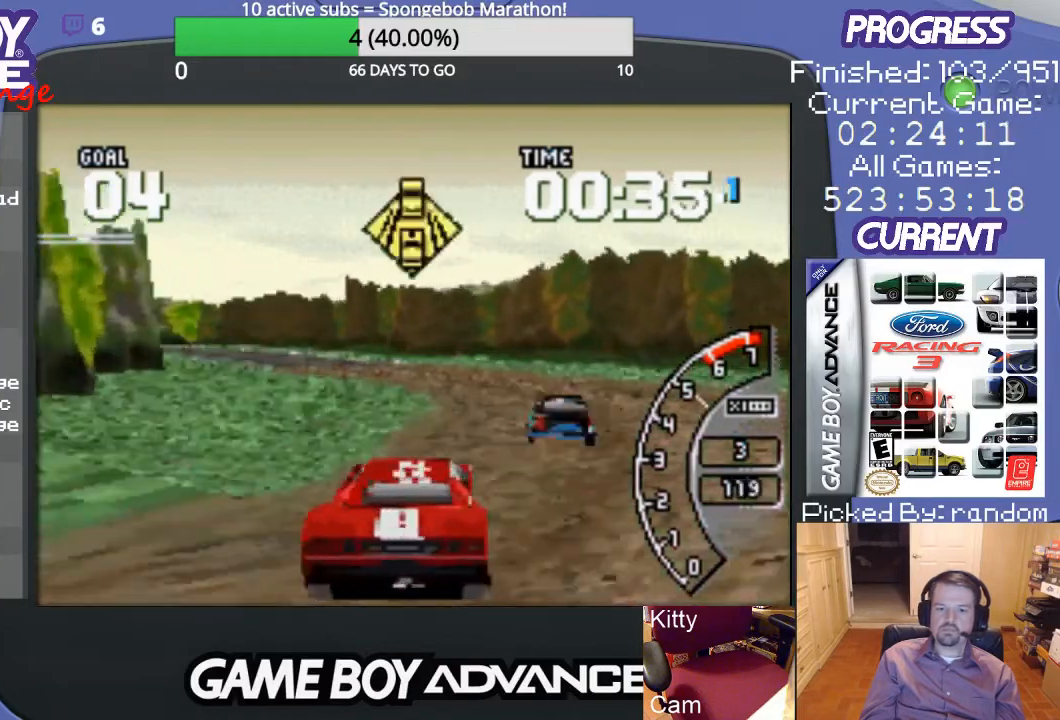
{"buttons": ["DPAD_LEFT"], "events": [[433, "DPAD_LEFT", "down"], [467, "A", "up"]]}
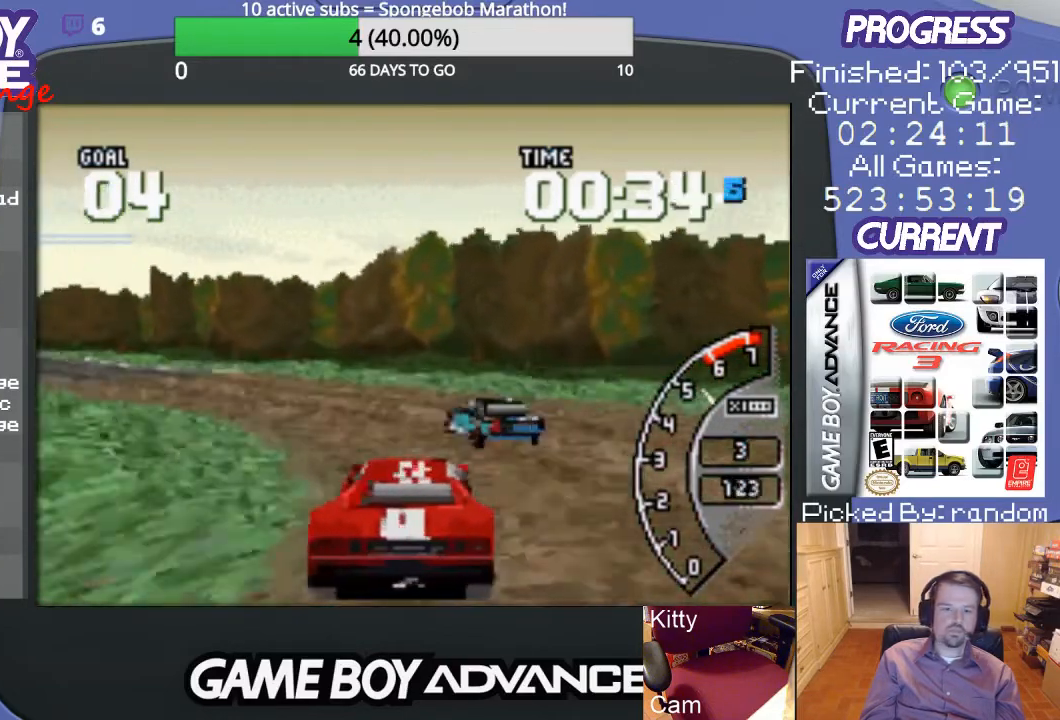
{"buttons": ["A", "DPAD_LEFT"], "events": [[133, "DPAD_LEFT", "up"], [300, "DPAD_LEFT", "down"], [367, "A", "down"]]}
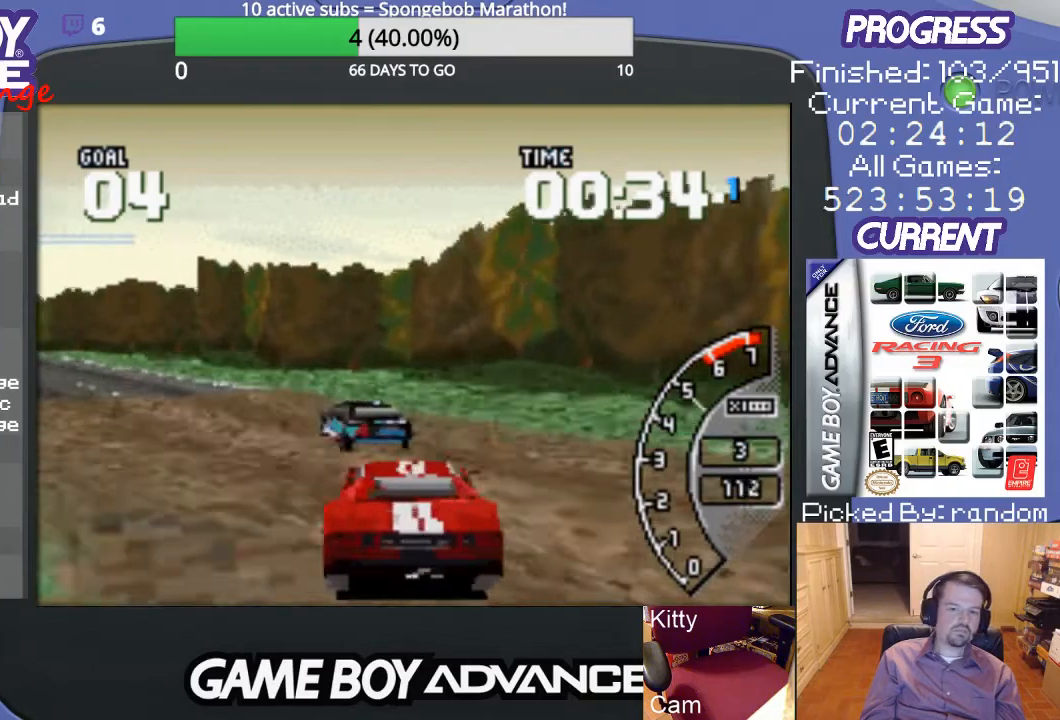
{"buttons": ["A"], "events": [[333, "DPAD_LEFT", "up"]]}
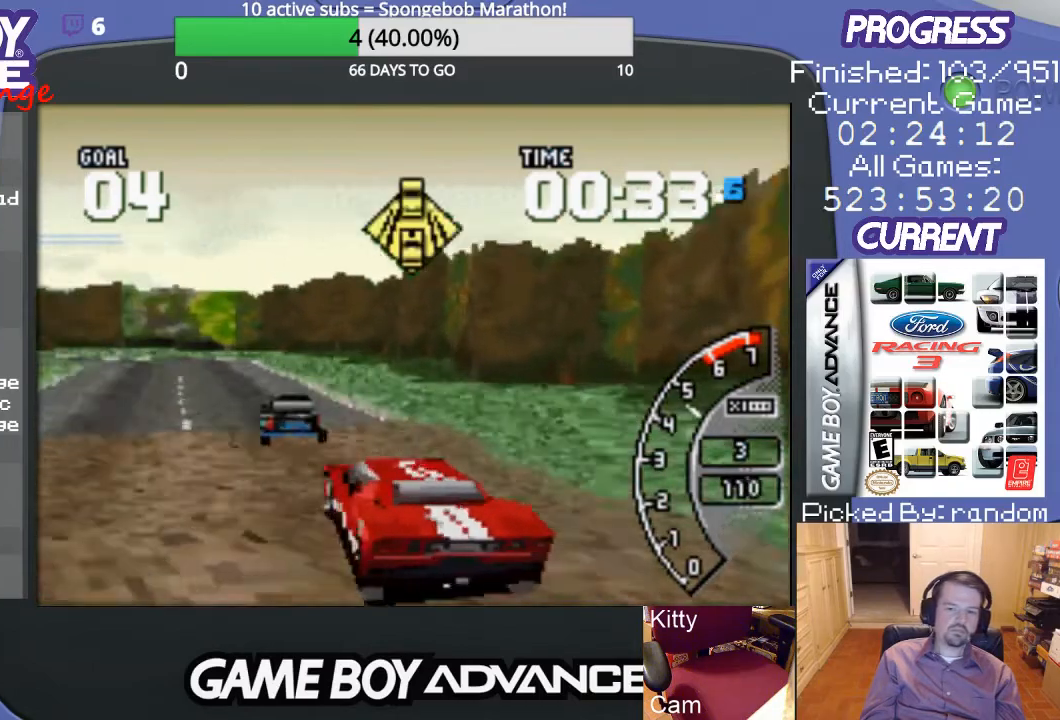
{"buttons": ["A"], "events": []}
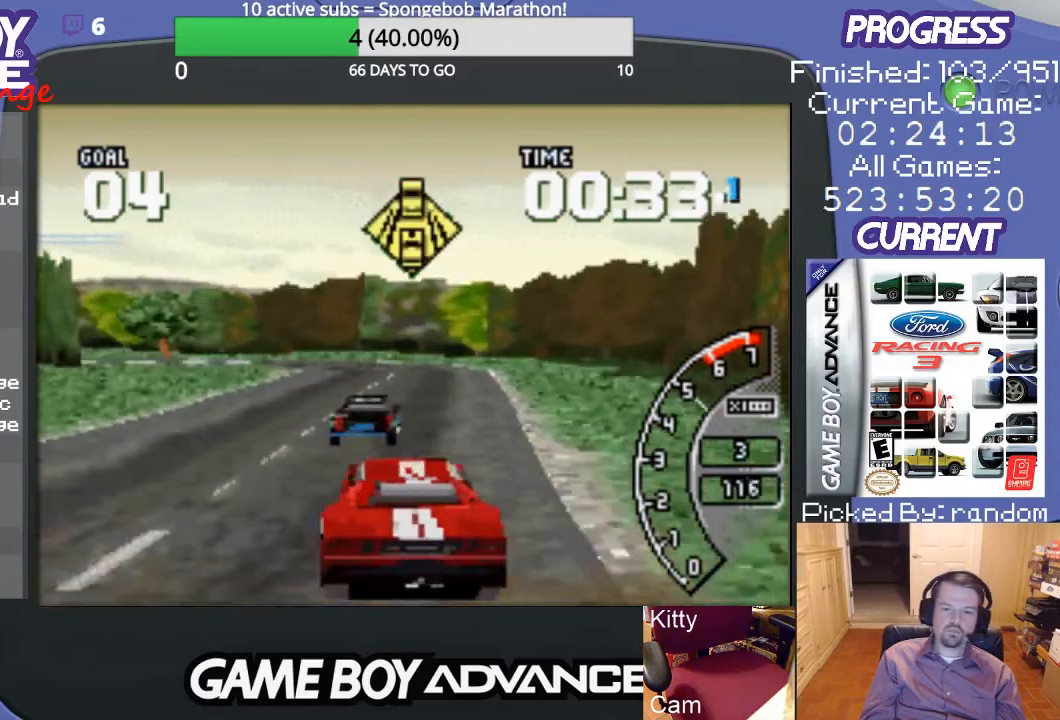
{"buttons": ["A"], "events": [[267, "DPAD_RIGHT", "down"], [367, "DPAD_RIGHT", "up"]]}